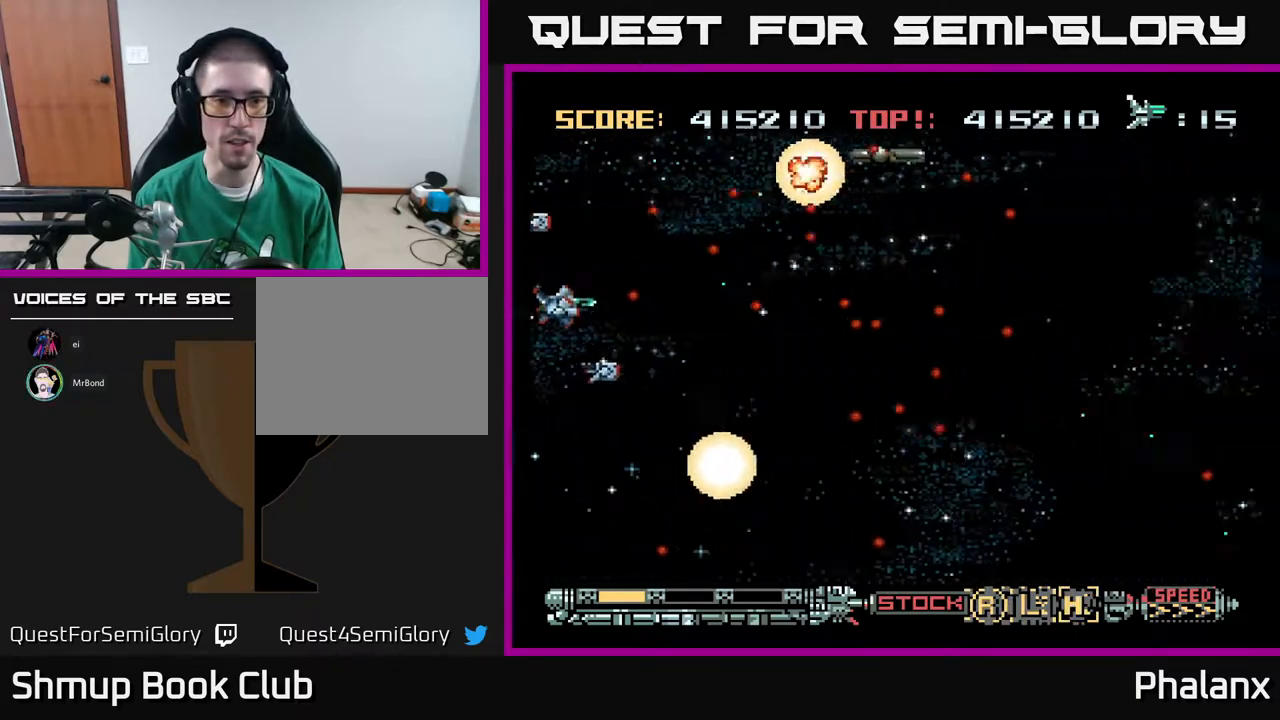
Gameplay with a controller (Xbox layout); each line is a JSON object with the inputs held at the frame after it. "events" lists button and stick changes between this image and that frame as [ms after this image, input, new state], when the widget could be followed in between. Not read: left_stick.
{"buttons": ["A", "X"], "right_stick": "center", "events": [[17, "DPAD_LEFT", "up"], [150, "DPAD_RIGHT", "down"], [400, "X", "down"], [467, "DPAD_DOWN", "up"], [483, "DPAD_RIGHT", "up"]]}
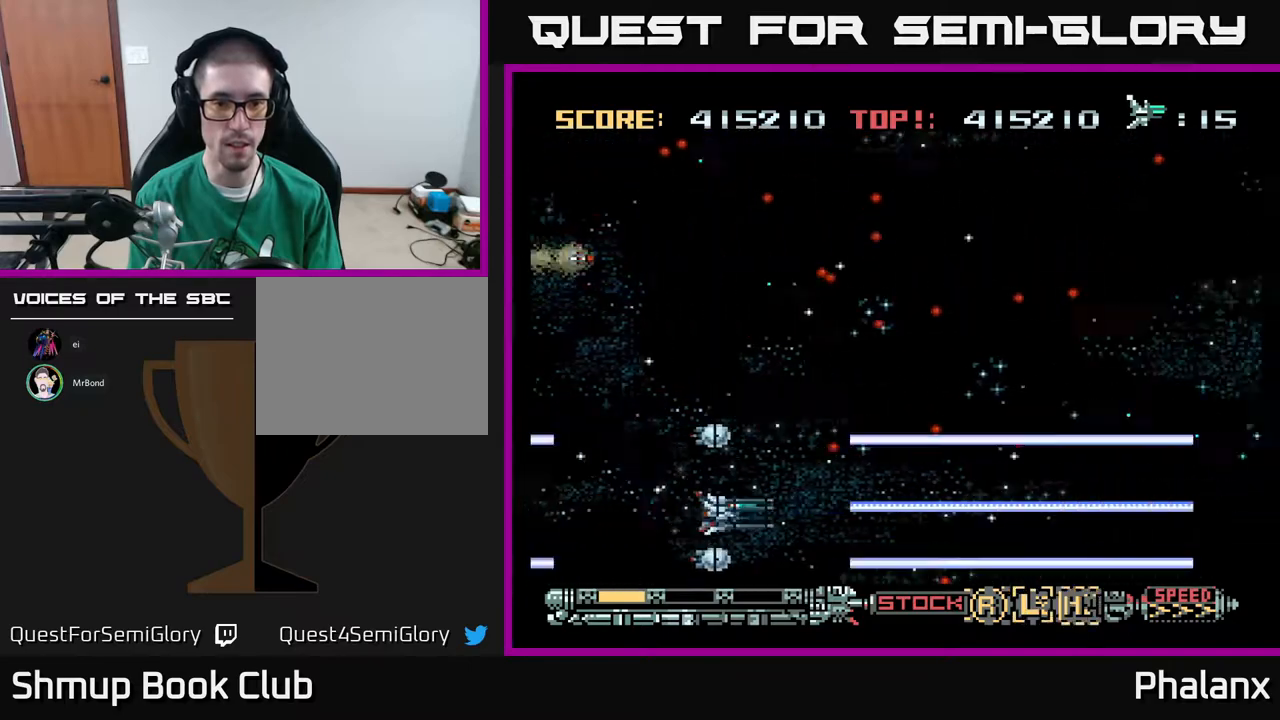
{"buttons": ["A", "DPAD_RIGHT"], "right_stick": "center", "events": [[17, "X", "up"], [117, "DPAD_UP", "down"], [383, "DPAD_RIGHT", "down"], [433, "DPAD_UP", "up"]]}
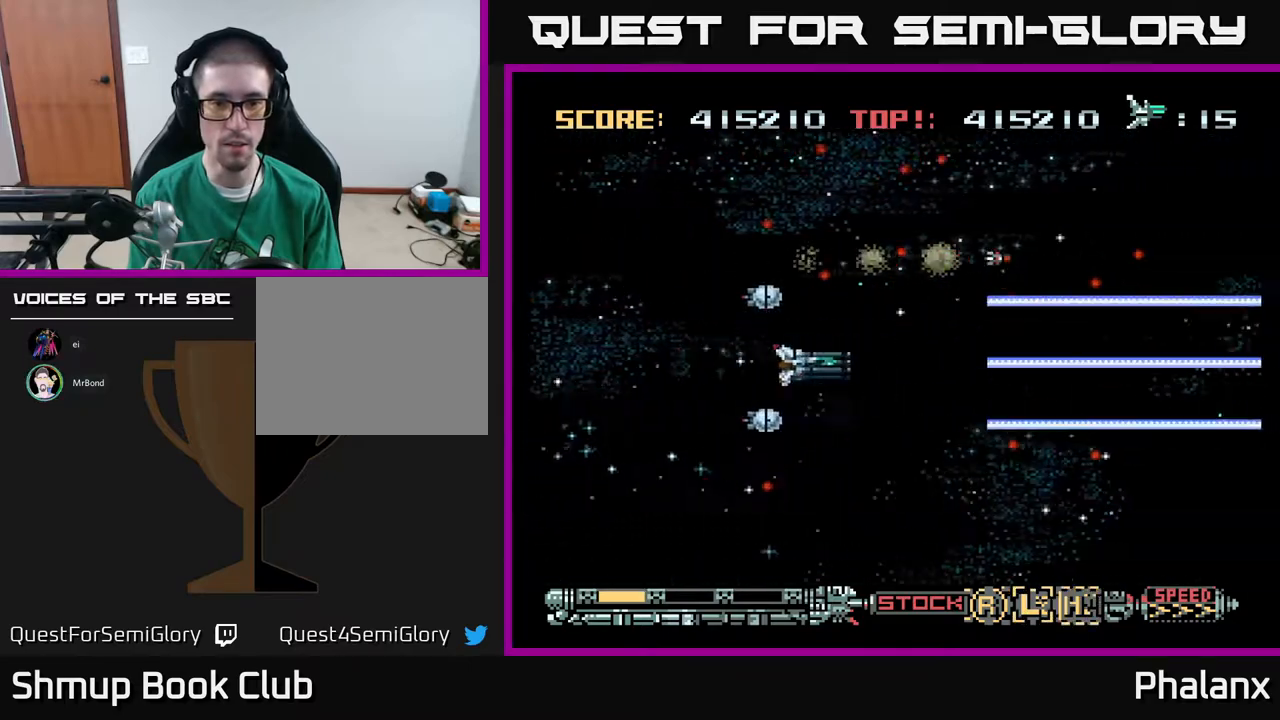
{"buttons": ["A"], "right_stick": "center", "events": [[167, "DPAD_RIGHT", "up"]]}
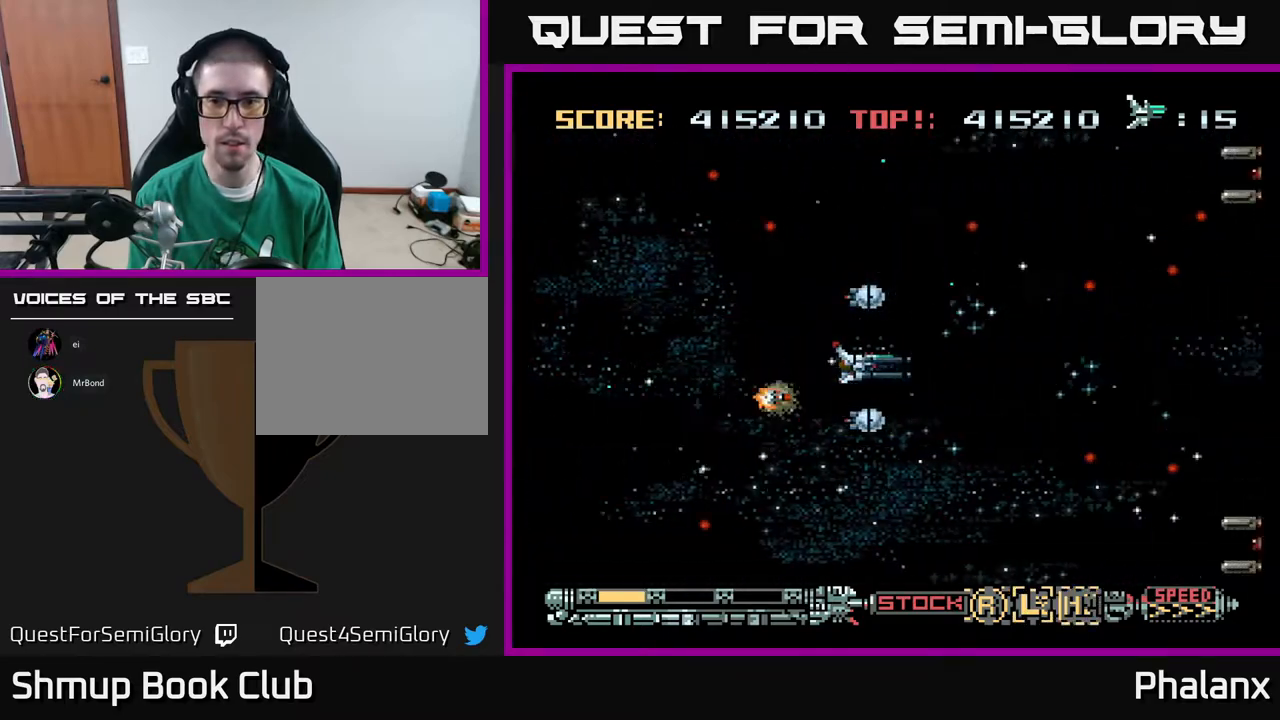
{"buttons": ["A", "DPAD_UP", "DPAD_RIGHT"], "right_stick": "center", "events": [[200, "DPAD_UP", "down"], [467, "DPAD_RIGHT", "down"]]}
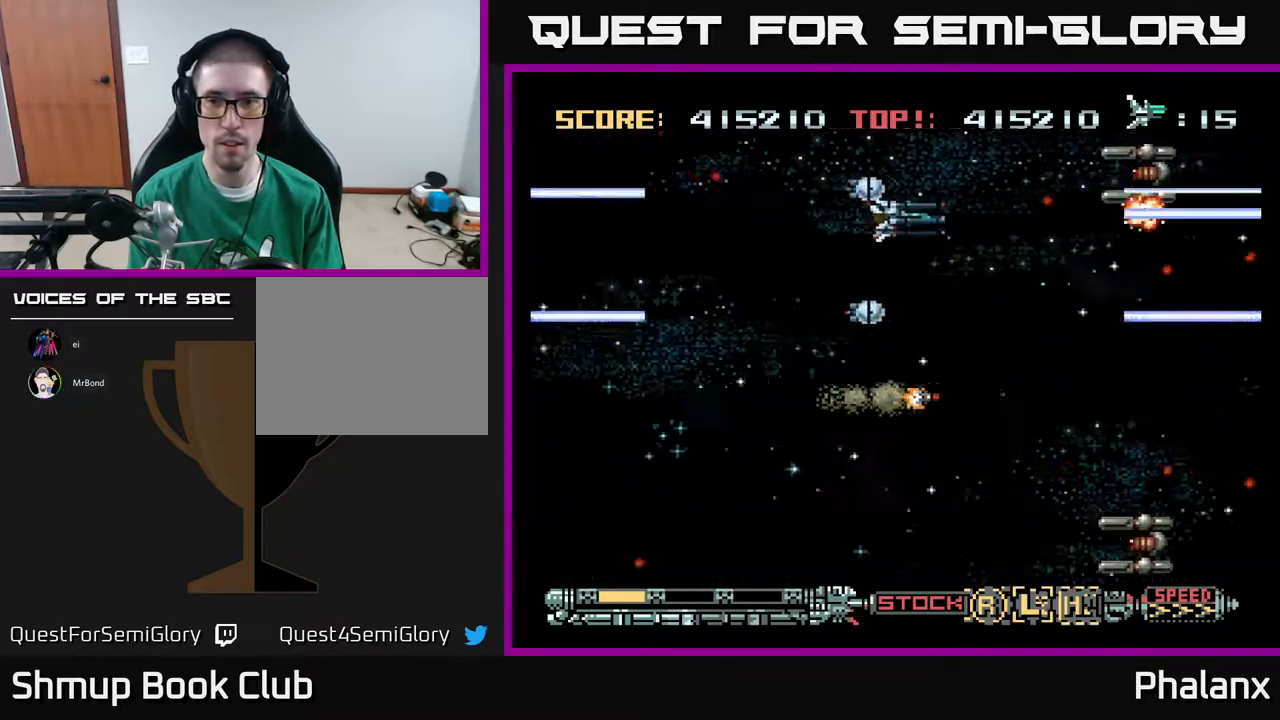
{"buttons": ["A", "DPAD_DOWN"], "right_stick": "center", "events": [[33, "DPAD_UP", "up"], [67, "DPAD_RIGHT", "up"], [133, "DPAD_DOWN", "down"], [200, "DPAD_DOWN", "up"], [300, "DPAD_DOWN", "down"]]}
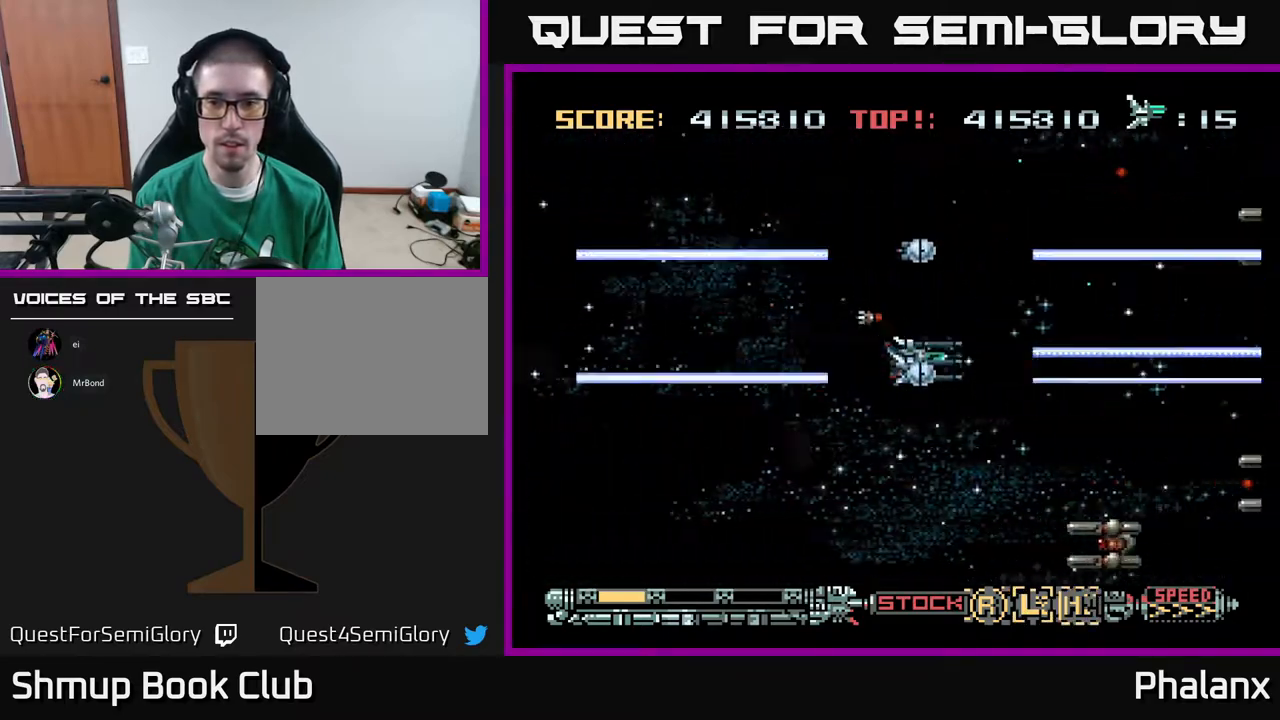
{"buttons": ["A", "DPAD_UP", "DPAD_LEFT"], "right_stick": "center", "events": [[383, "DPAD_DOWN", "up"], [417, "DPAD_LEFT", "down"], [450, "DPAD_UP", "down"]]}
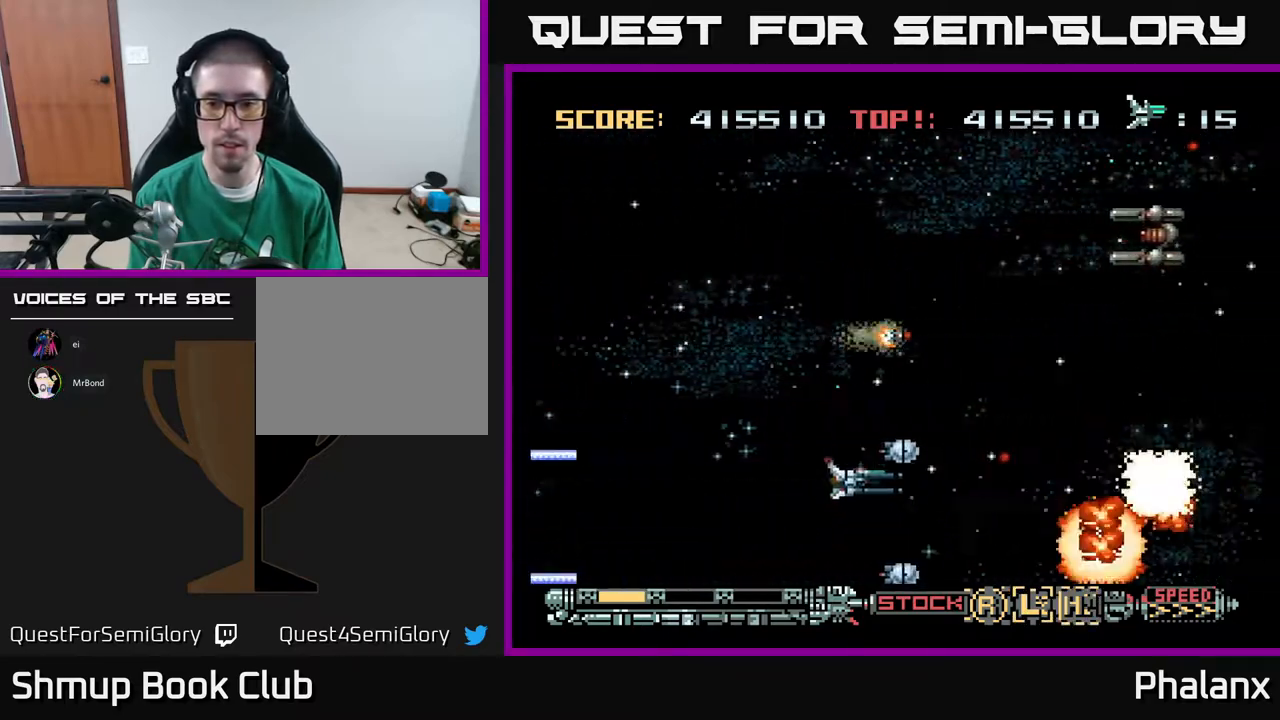
{"buttons": ["A", "DPAD_UP", "DPAD_LEFT"], "right_stick": "center", "events": [[50, "DPAD_LEFT", "up"], [500, "DPAD_LEFT", "down"]]}
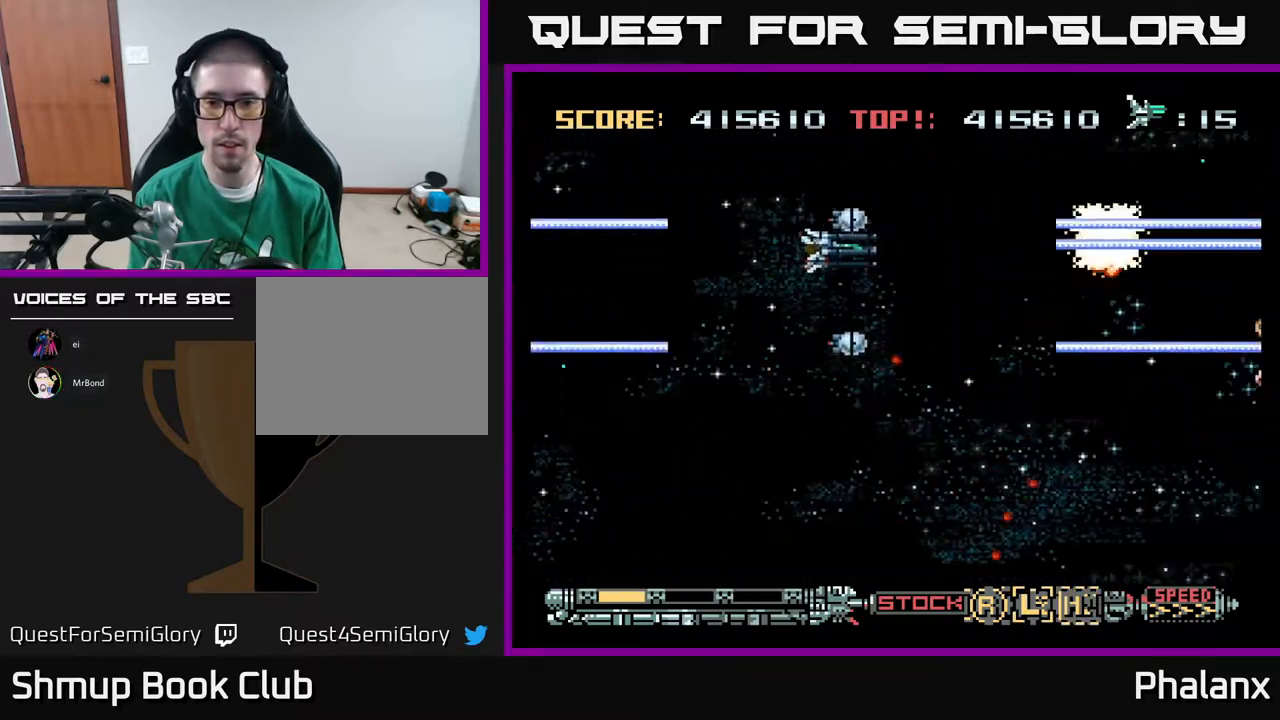
{"buttons": ["A", "DPAD_DOWN"], "right_stick": "center", "events": [[50, "DPAD_UP", "up"], [250, "DPAD_DOWN", "down"], [350, "DPAD_LEFT", "up"]]}
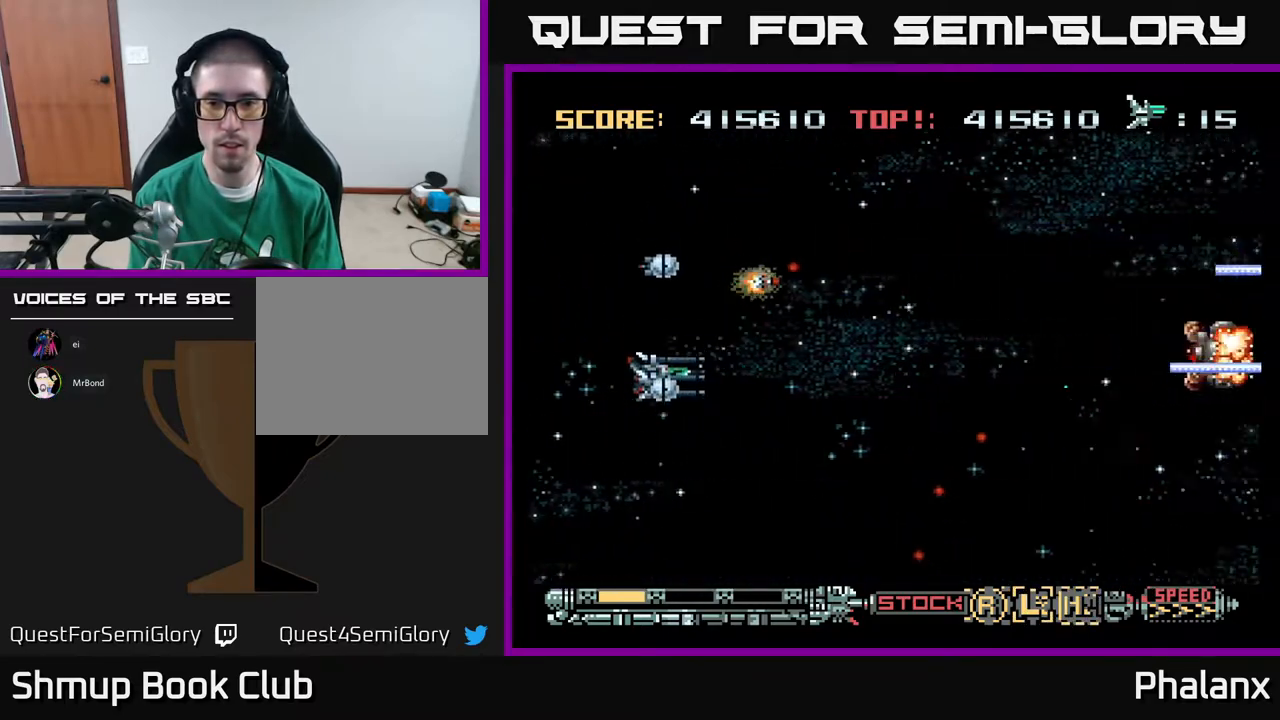
{"buttons": ["A"], "right_stick": "center", "events": [[50, "DPAD_RIGHT", "down"], [83, "DPAD_DOWN", "up"], [300, "DPAD_UP", "down"], [417, "DPAD_UP", "up"], [450, "DPAD_RIGHT", "up"]]}
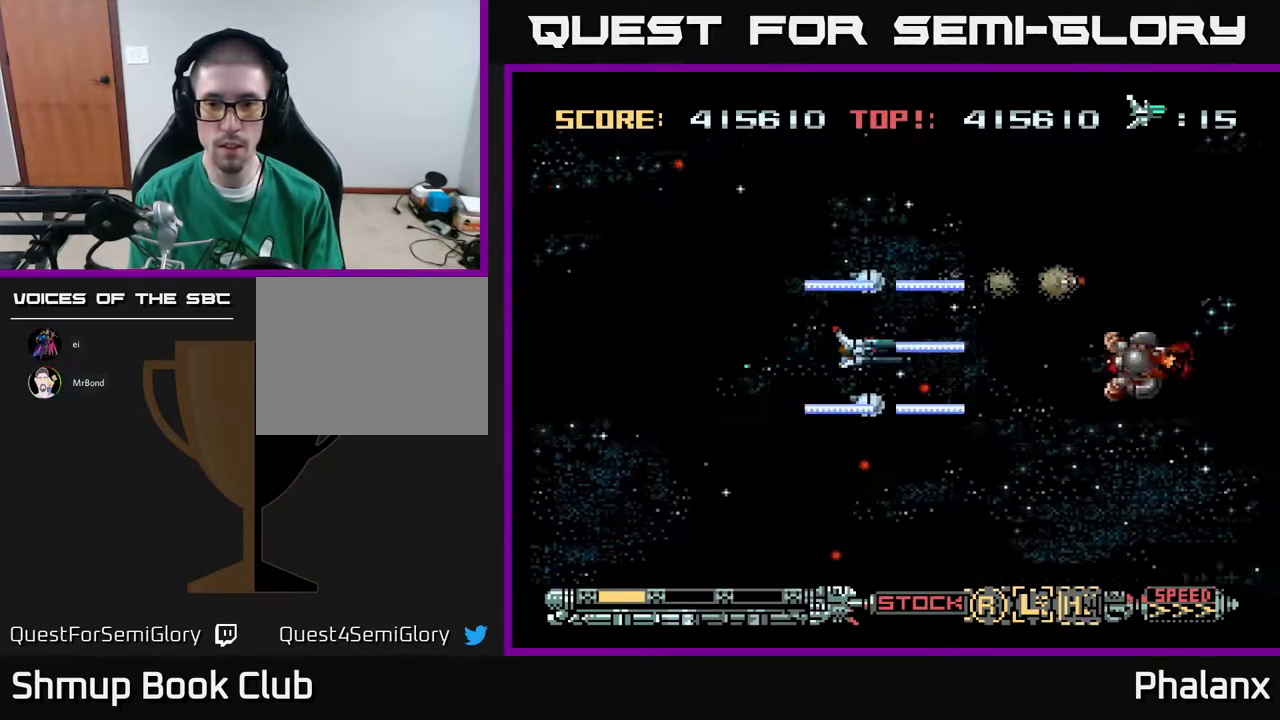
{"buttons": ["A", "DPAD_RIGHT"], "right_stick": "center", "events": [[150, "DPAD_LEFT", "down"], [183, "DPAD_UP", "down"], [300, "DPAD_LEFT", "up"], [383, "DPAD_RIGHT", "down"], [467, "DPAD_UP", "up"]]}
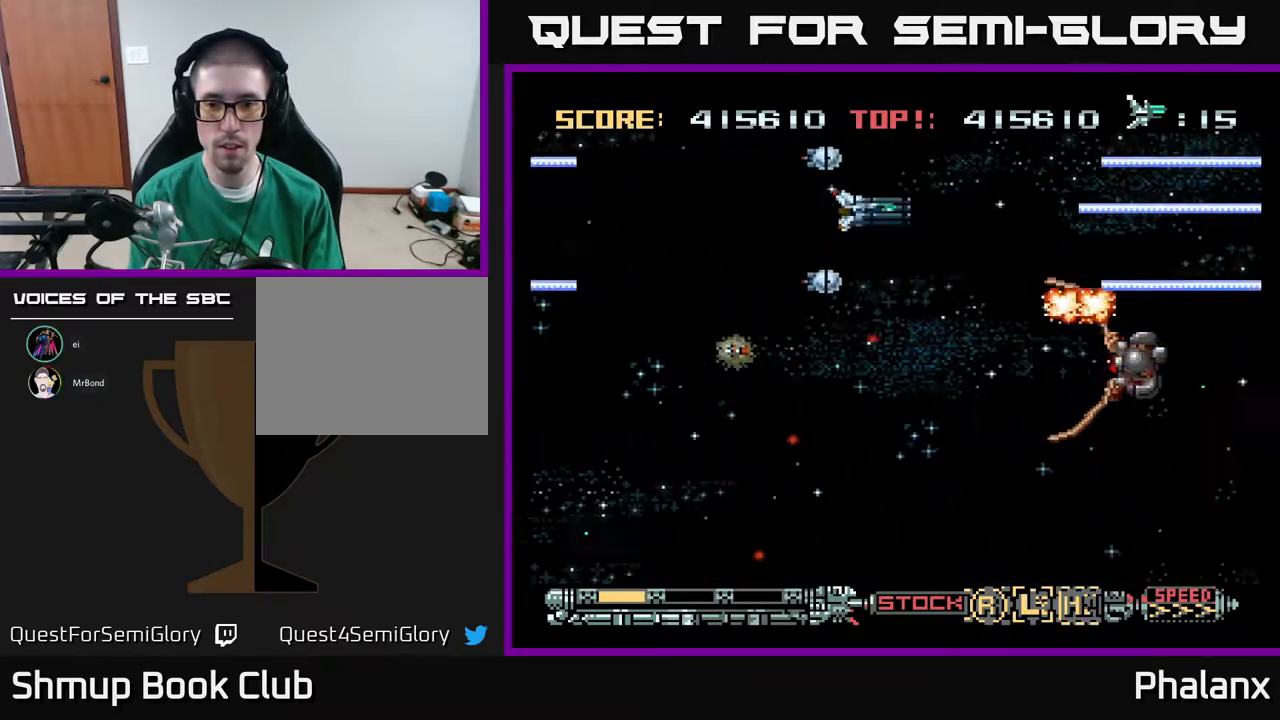
{"buttons": ["A", "DPAD_DOWN"], "right_stick": "center", "events": [[150, "DPAD_RIGHT", "up"], [217, "DPAD_DOWN", "down"], [317, "DPAD_RIGHT", "down"], [333, "DPAD_RIGHT", "up"], [383, "DPAD_LEFT", "down"], [467, "DPAD_LEFT", "up"]]}
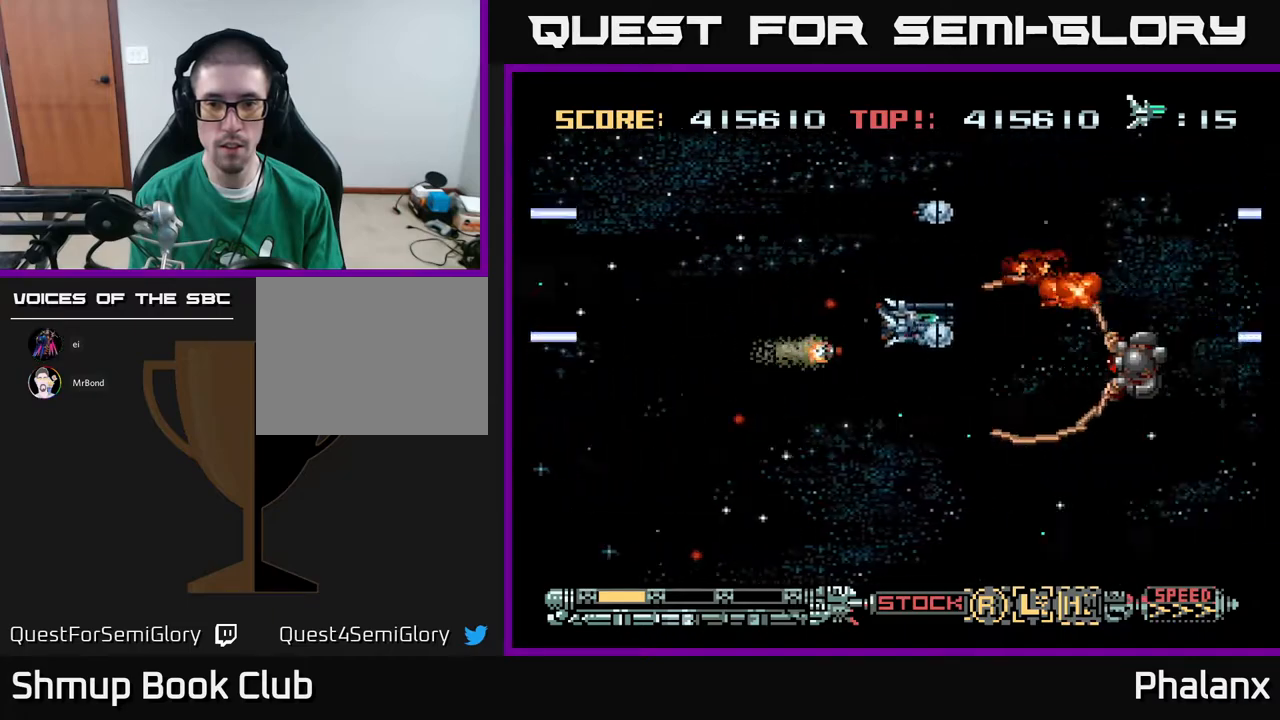
{"buttons": ["A"], "right_stick": "center", "events": [[17, "DPAD_RIGHT", "down"], [117, "DPAD_RIGHT", "up"], [167, "DPAD_LEFT", "down"], [200, "DPAD_DOWN", "up"], [350, "X", "down"], [383, "DPAD_LEFT", "up"], [483, "X", "up"]]}
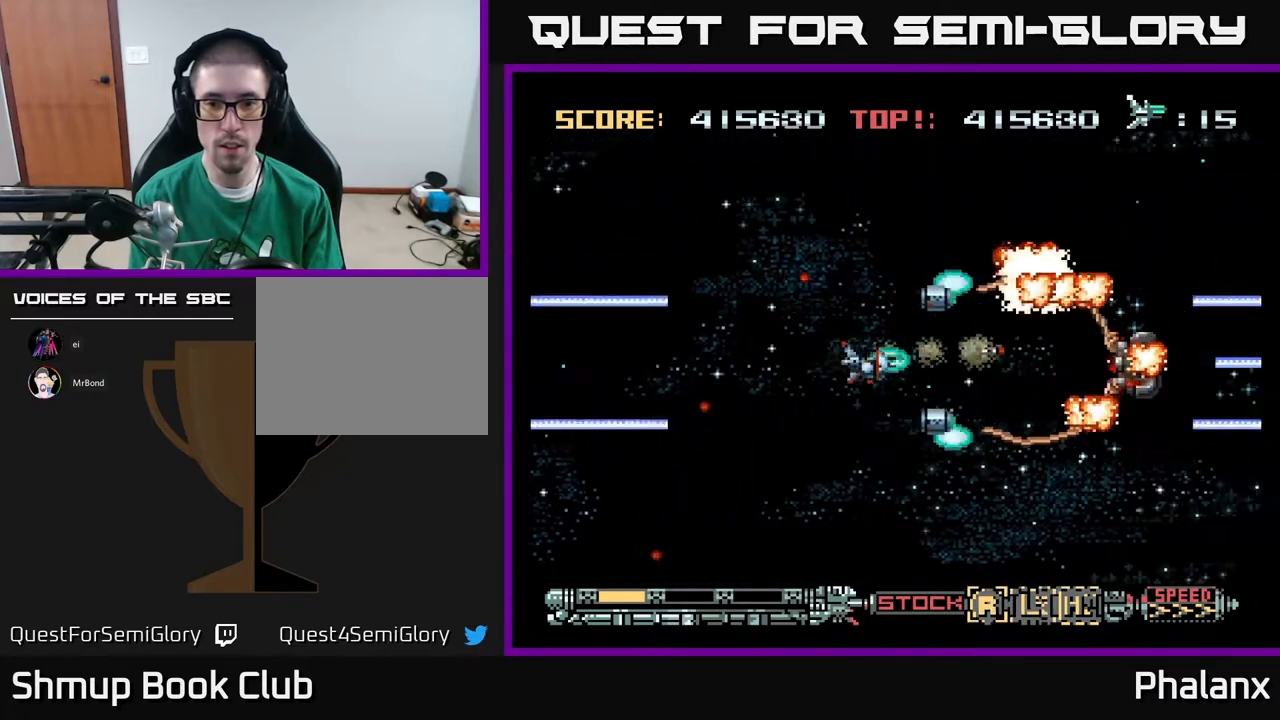
{"buttons": ["A"], "right_stick": "center", "events": []}
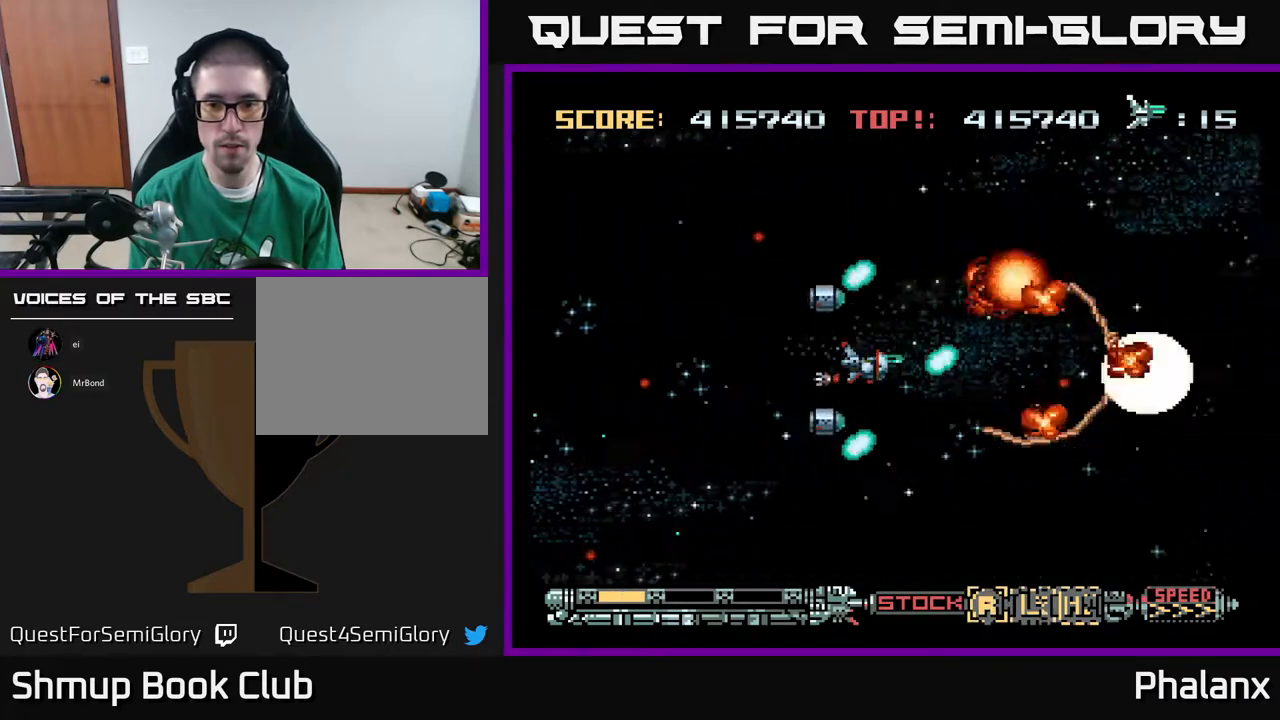
{"buttons": ["A"], "right_stick": "center", "events": [[67, "DPAD_DOWN", "down"], [200, "DPAD_DOWN", "up"]]}
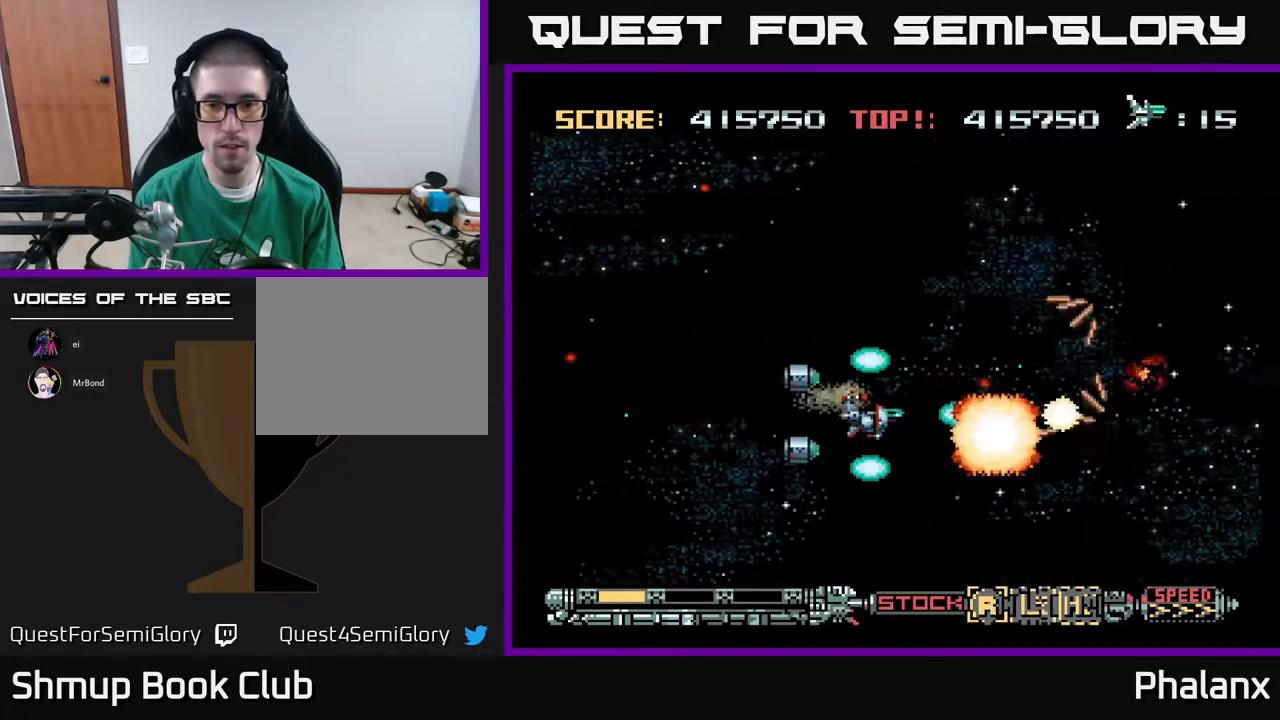
{"buttons": ["A"], "right_stick": "center", "events": [[33, "X", "down"], [50, "DPAD_LEFT", "down"], [167, "X", "up"], [267, "DPAD_LEFT", "up"], [267, "DPAD_UP", "down"], [383, "DPAD_UP", "up"]]}
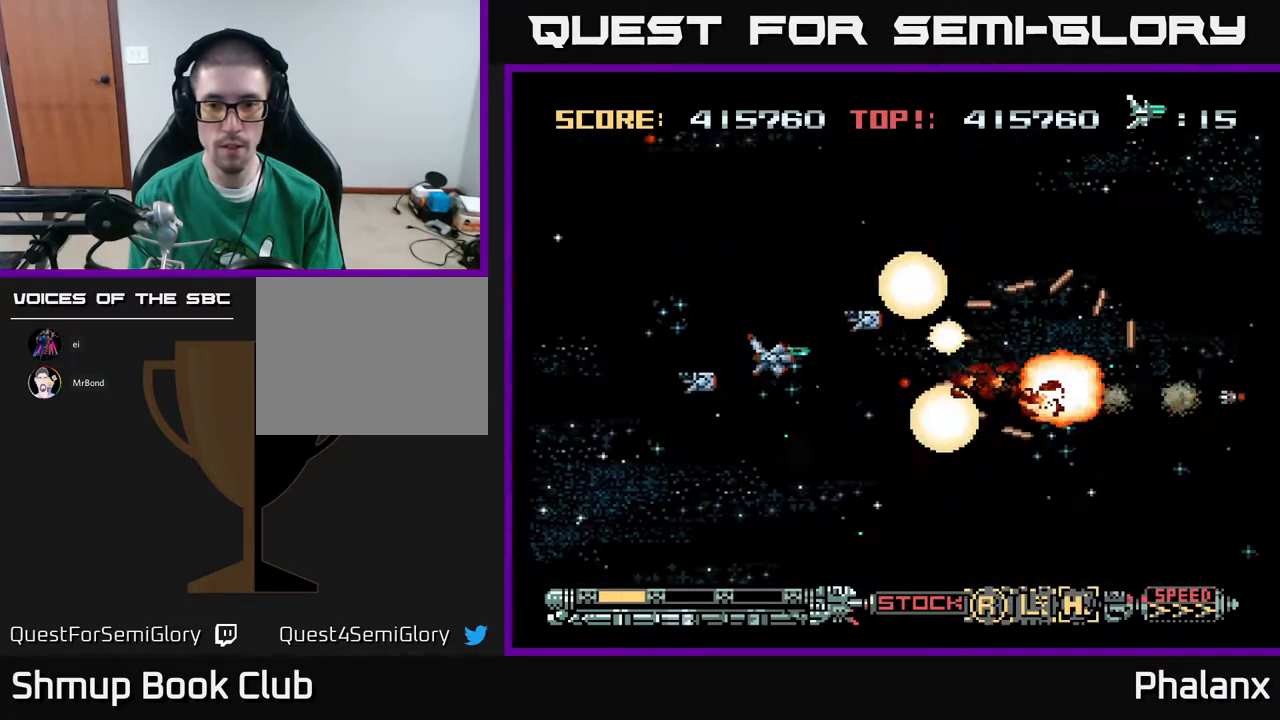
{"buttons": ["A"], "right_stick": "center", "events": [[117, "DPAD_LEFT", "down"], [183, "DPAD_UP", "down"], [217, "DPAD_LEFT", "up"], [283, "DPAD_UP", "up"]]}
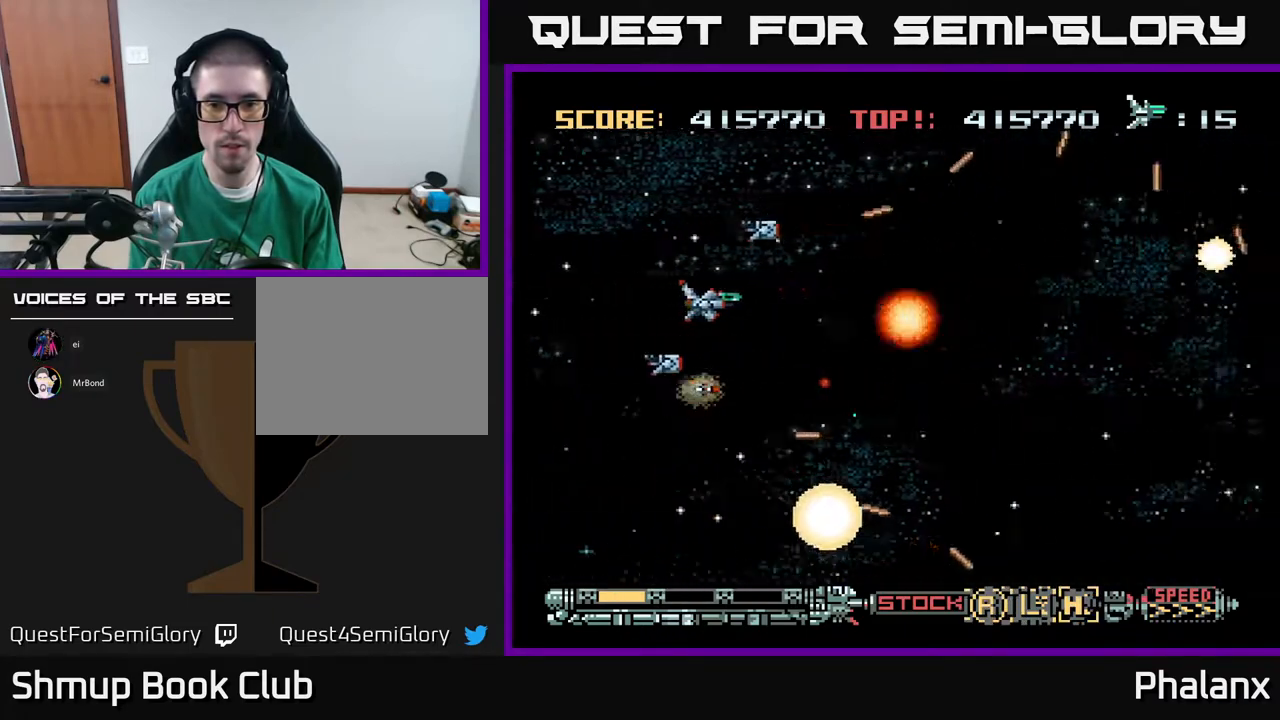
{"buttons": ["A", "DPAD_RIGHT"], "right_stick": "center", "events": [[17, "DPAD_LEFT", "down"], [100, "DPAD_LEFT", "up"], [400, "DPAD_RIGHT", "down"]]}
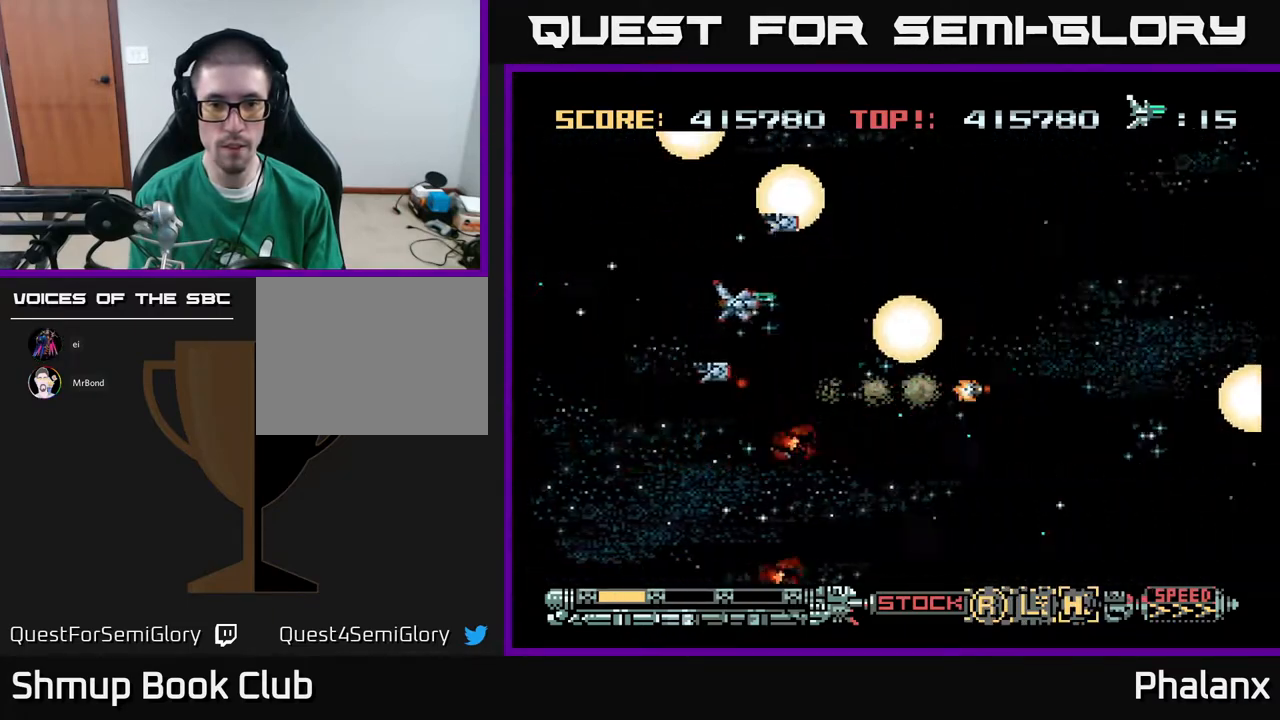
{"buttons": ["A", "DPAD_DOWN"], "right_stick": "center", "events": [[33, "DPAD_UP", "down"], [50, "DPAD_RIGHT", "up"], [117, "DPAD_UP", "up"], [133, "DPAD_RIGHT", "down"], [183, "X", "down"], [217, "DPAD_DOWN", "down"], [333, "X", "up"], [367, "DPAD_DOWN", "up"], [450, "DPAD_DOWN", "down"], [467, "DPAD_RIGHT", "up"]]}
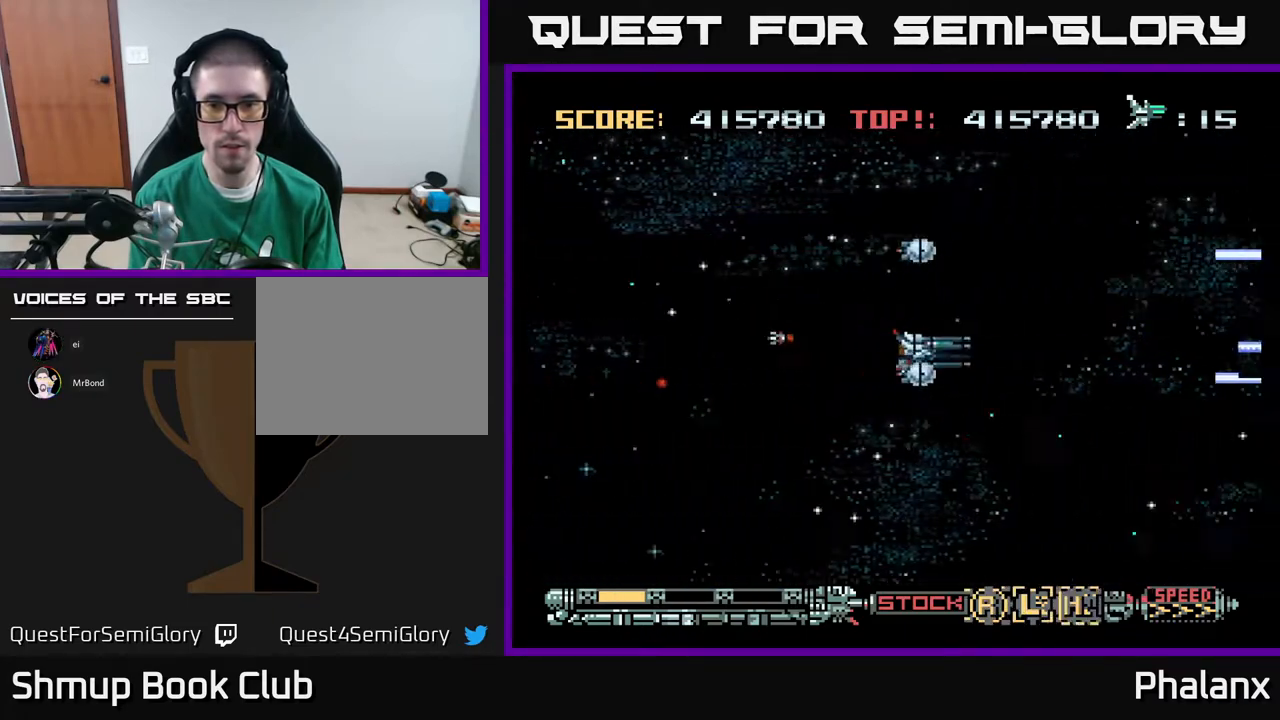
{"buttons": ["A", "DPAD_UP"], "right_stick": "center", "events": [[100, "DPAD_DOWN", "up"], [183, "DPAD_DOWN", "down"], [217, "DPAD_RIGHT", "down"], [317, "DPAD_RIGHT", "up"], [333, "DPAD_DOWN", "up"], [400, "DPAD_UP", "down"]]}
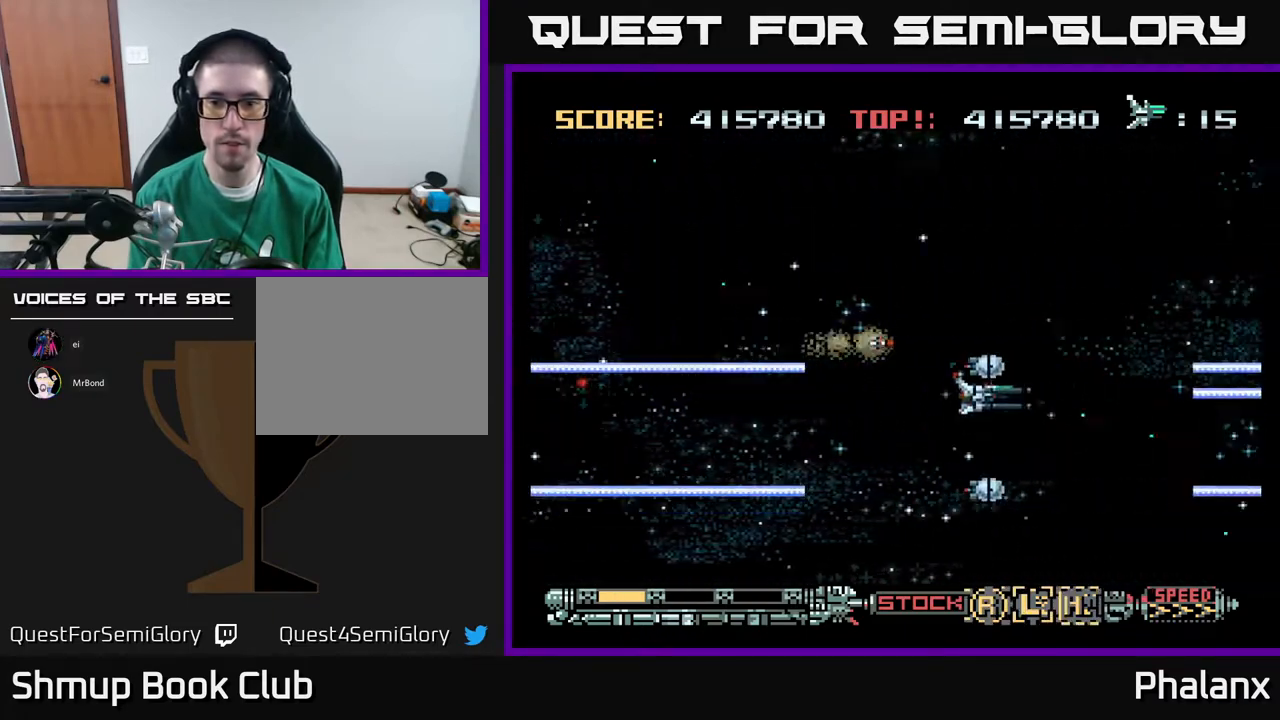
{"buttons": ["A"], "right_stick": "center", "events": [[250, "DPAD_UP", "up"]]}
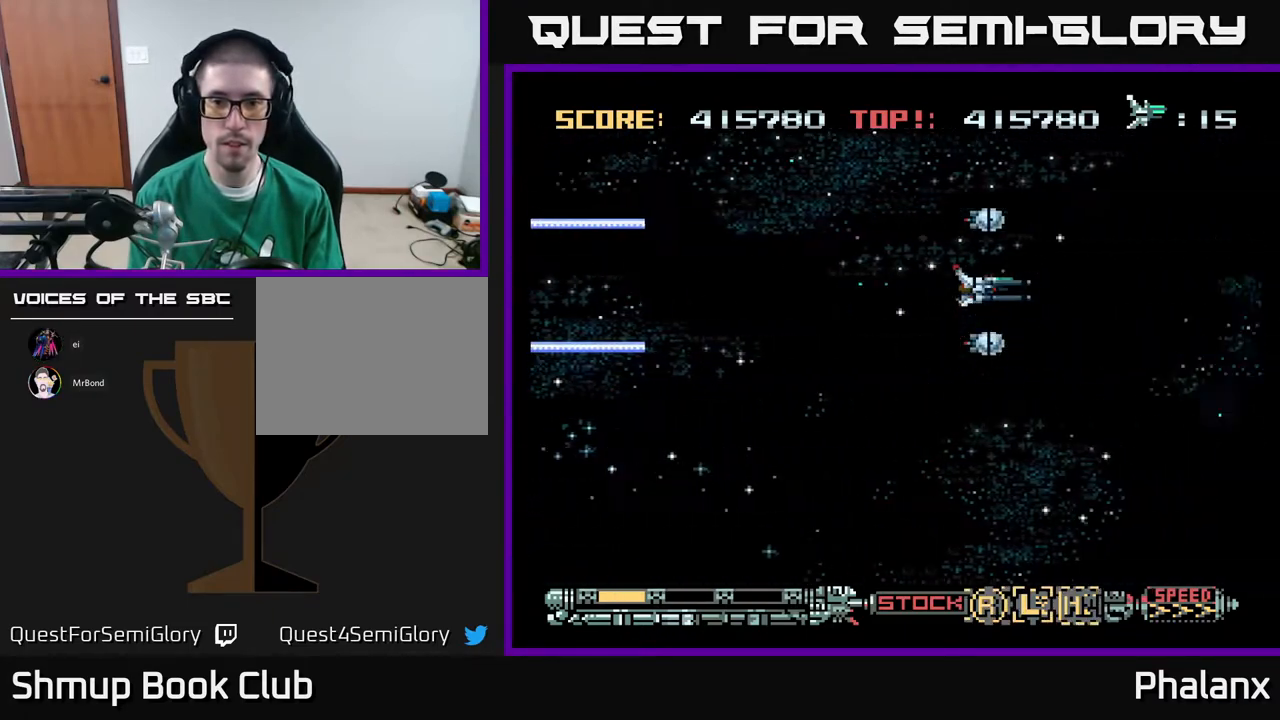
{"buttons": ["A"], "right_stick": "center", "events": [[133, "DPAD_DOWN", "down"], [250, "DPAD_DOWN", "up"]]}
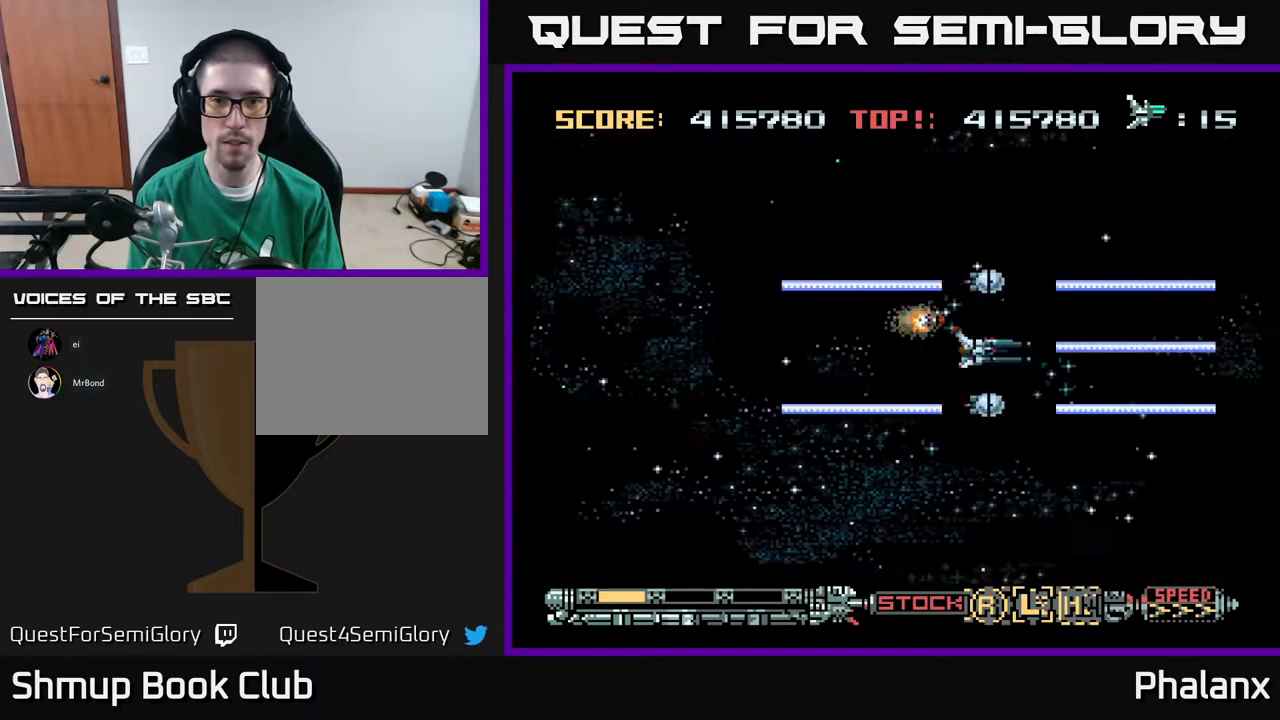
{"buttons": ["A", "DPAD_UP", "DPAD_LEFT"], "right_stick": "center", "events": [[417, "DPAD_LEFT", "down"], [433, "DPAD_UP", "down"]]}
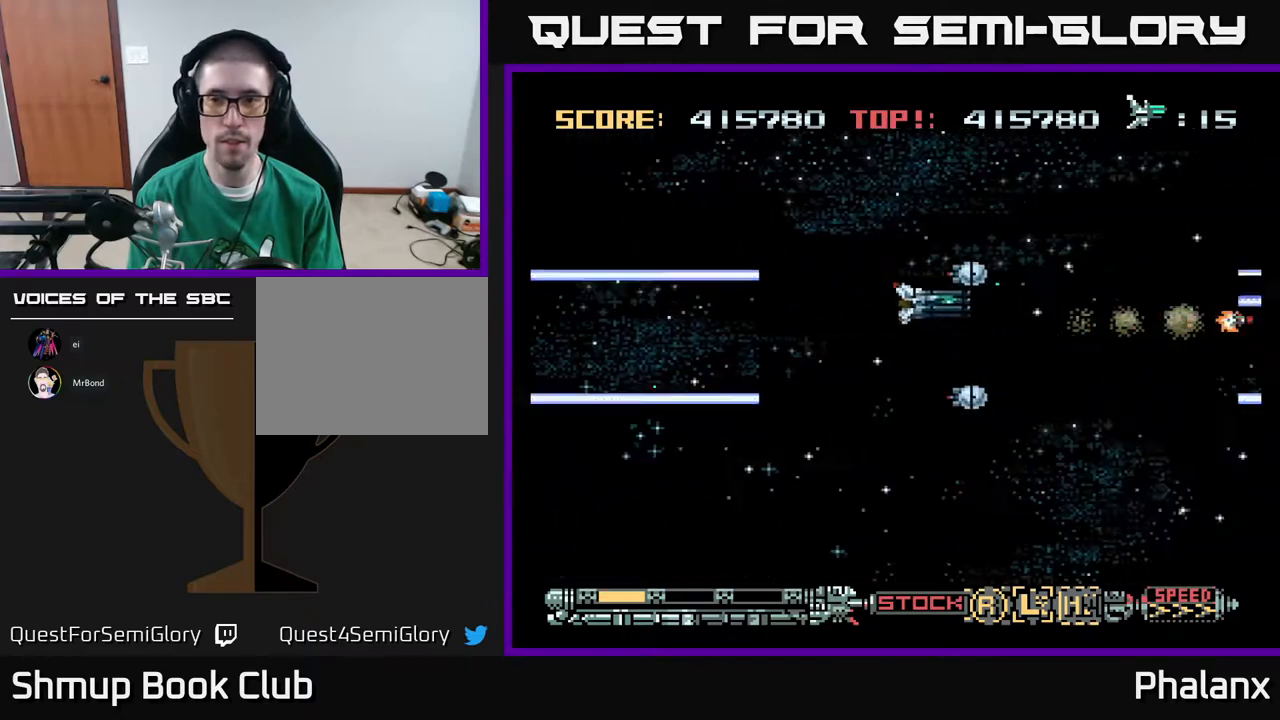
{"buttons": ["A", "DPAD_DOWN"], "right_stick": "center", "events": [[33, "DPAD_LEFT", "up"], [83, "DPAD_UP", "up"], [500, "DPAD_DOWN", "down"]]}
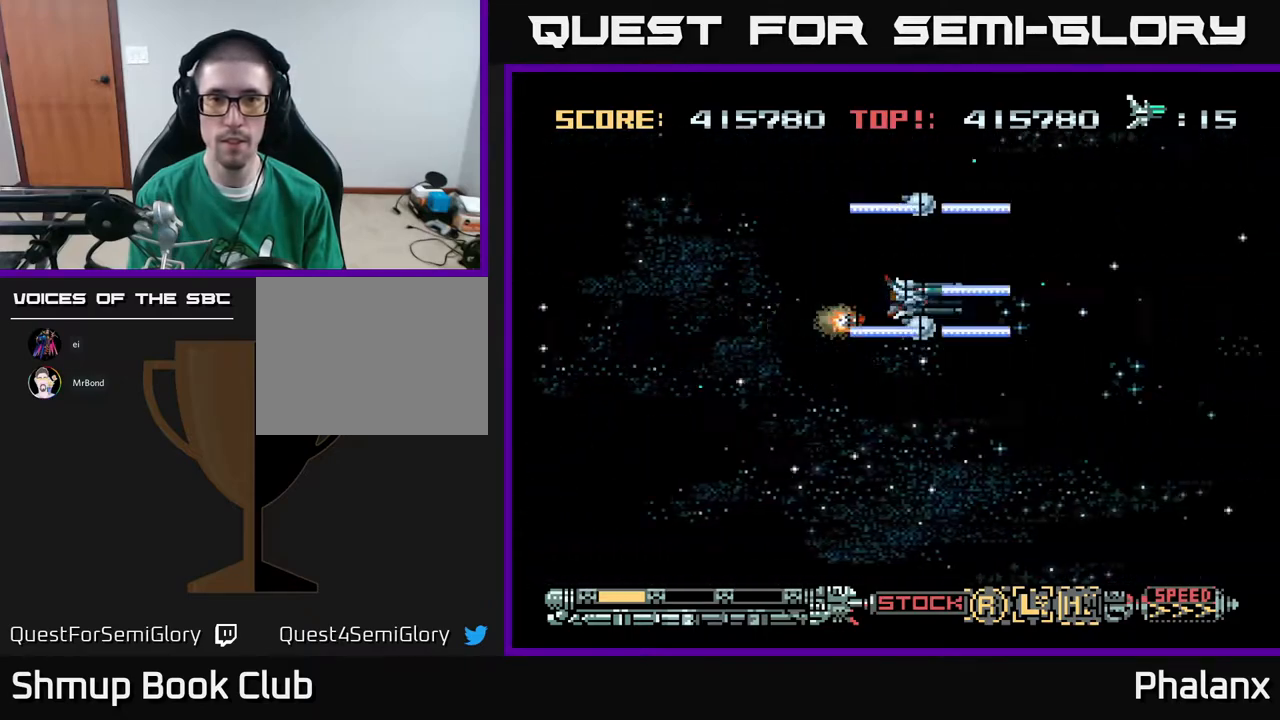
{"buttons": ["A"], "right_stick": "center", "events": [[400, "DPAD_DOWN", "up"]]}
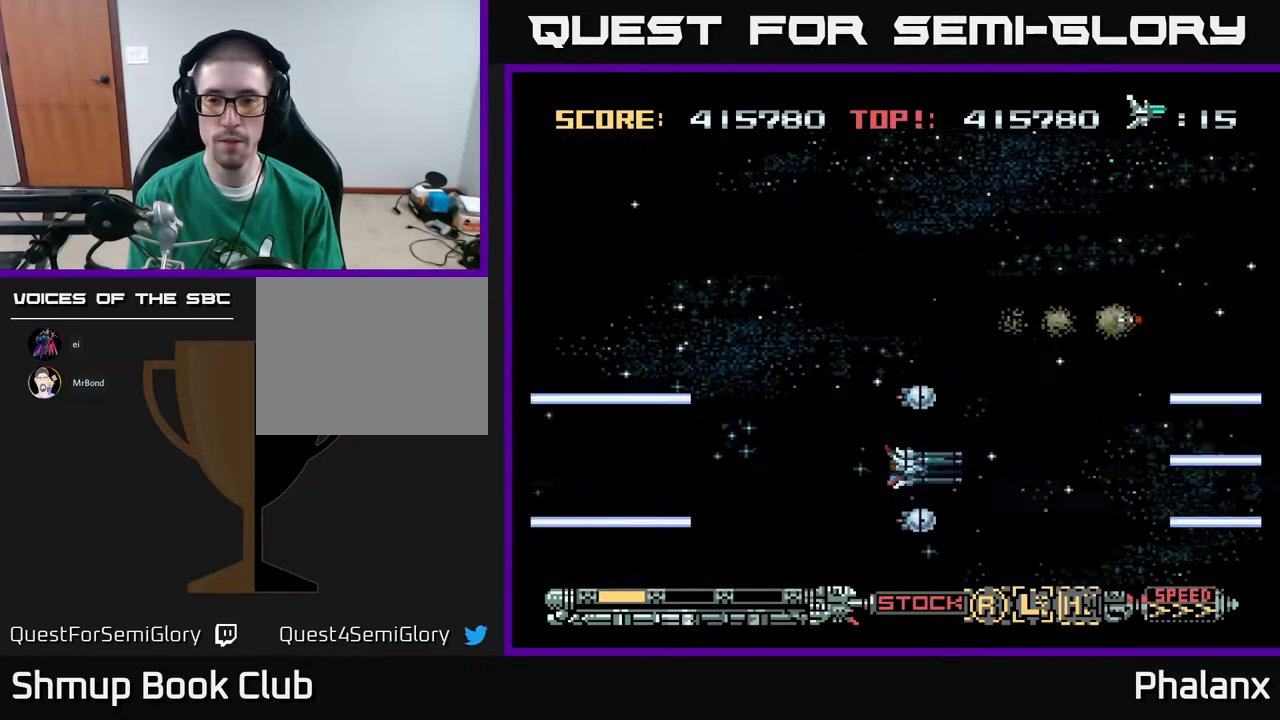
{"buttons": [], "right_stick": "center", "events": [[400, "A", "up"]]}
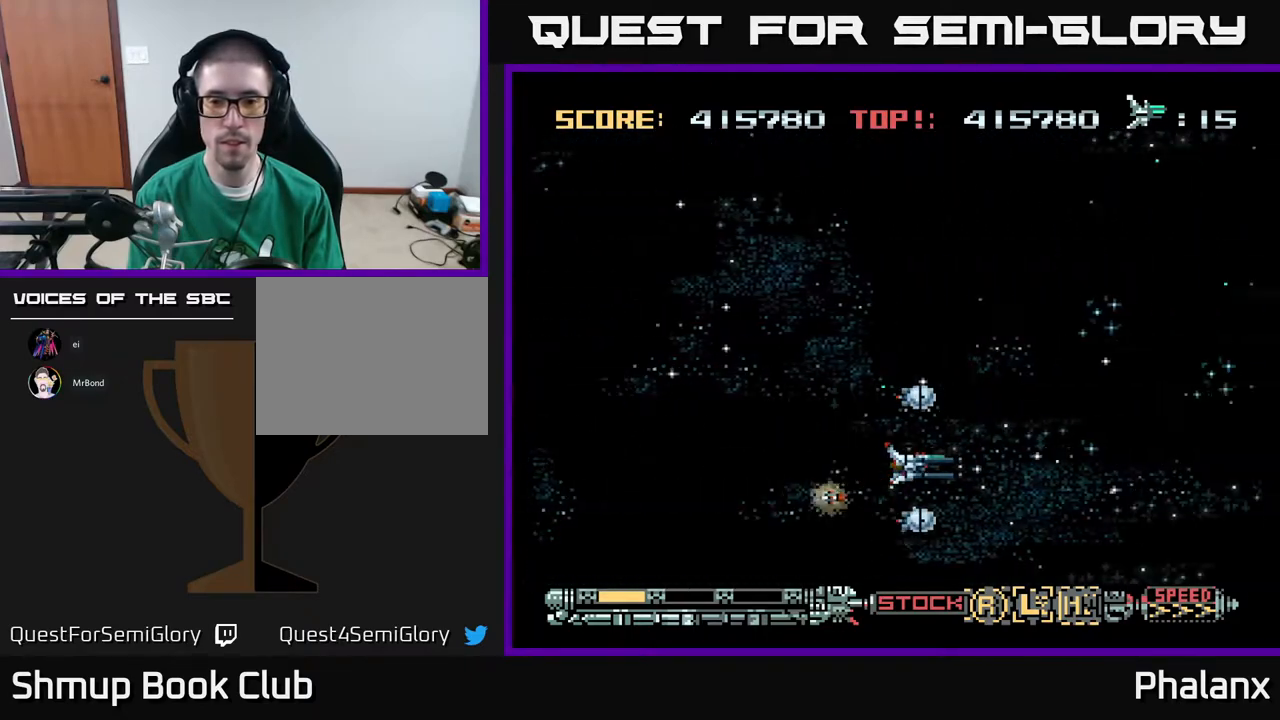
{"buttons": [], "right_stick": "center", "events": []}
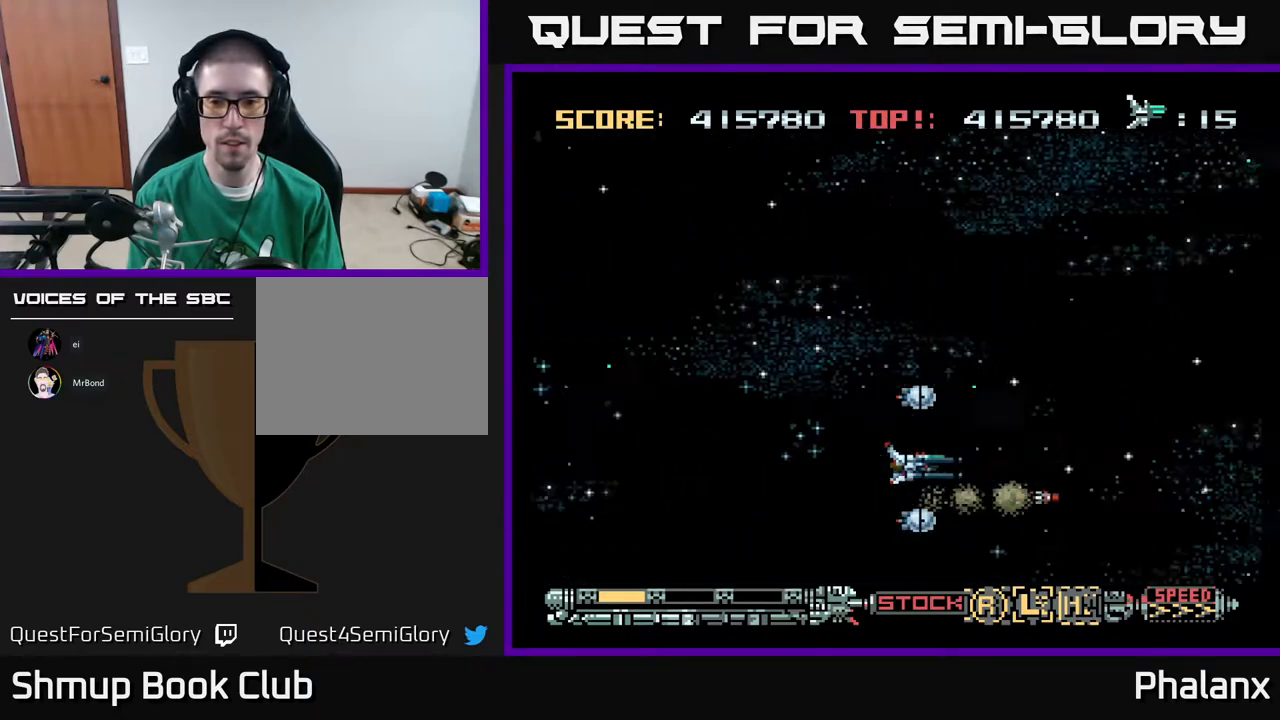
{"buttons": [], "right_stick": "center", "events": []}
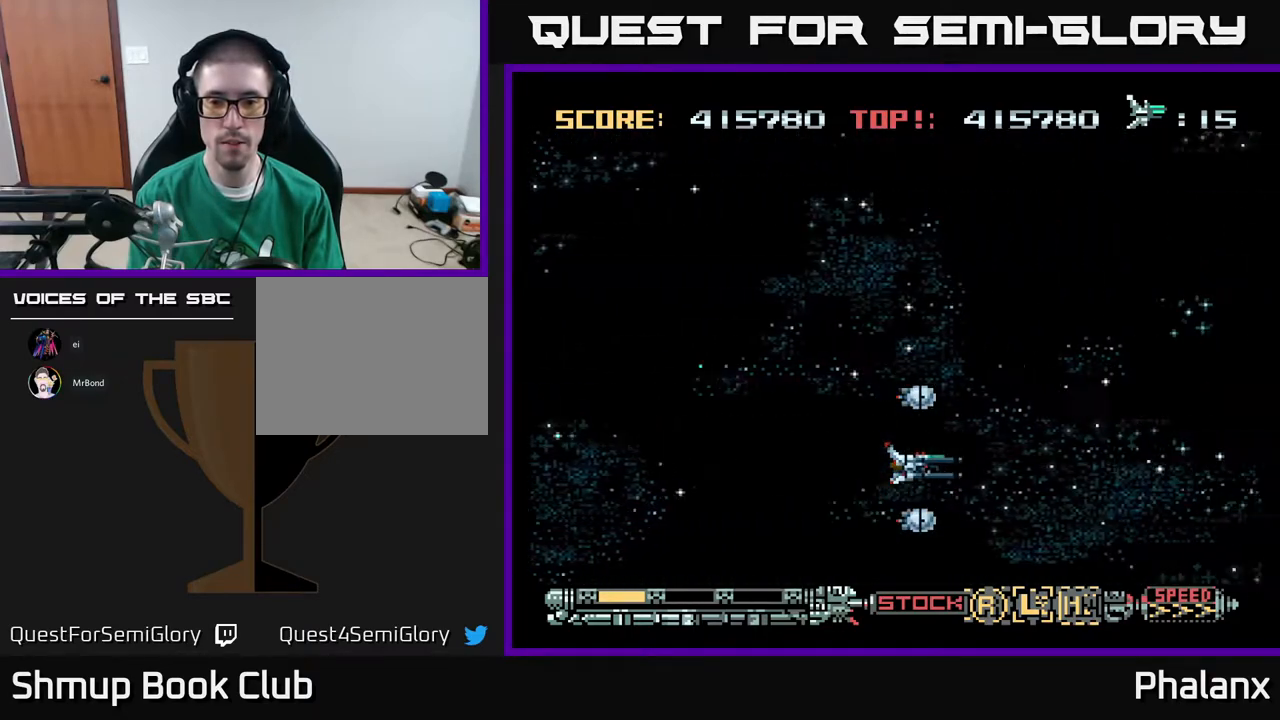
{"buttons": ["A", "DPAD_RIGHT"], "right_stick": "center", "events": [[417, "A", "down"], [467, "DPAD_UP", "down"], [483, "DPAD_RIGHT", "down"], [500, "DPAD_UP", "up"]]}
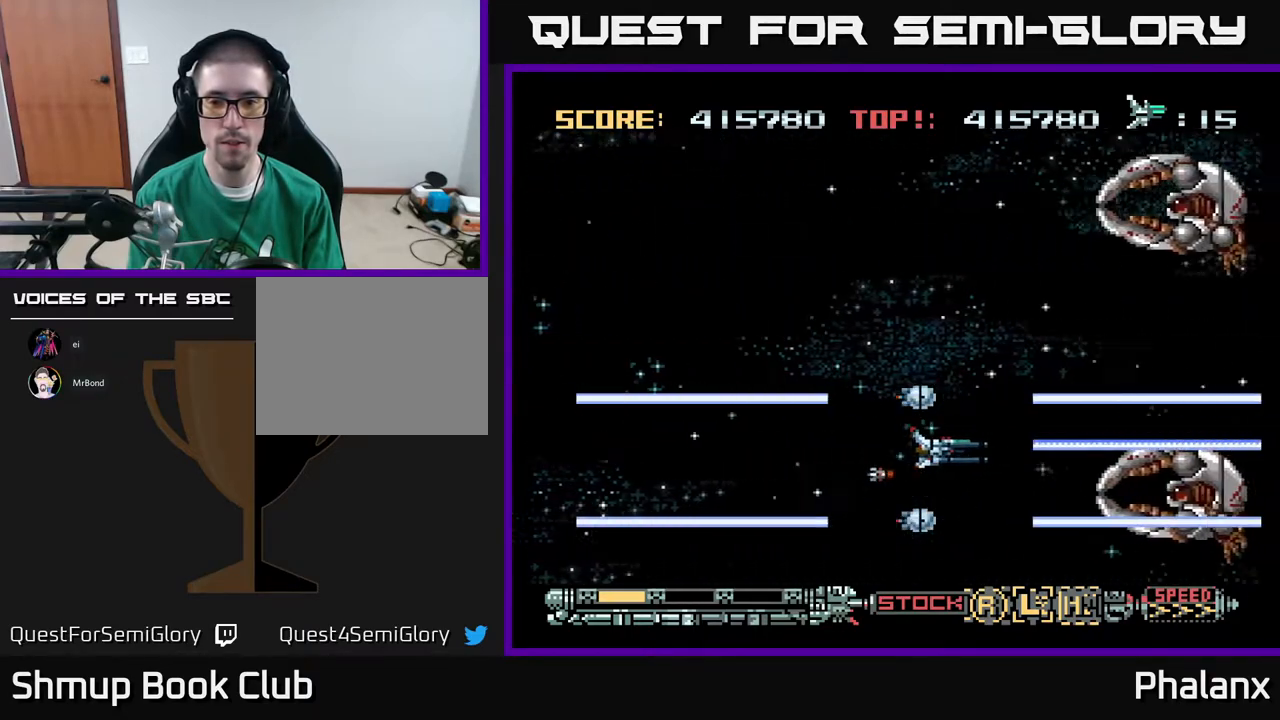
{"buttons": ["A"], "right_stick": "center", "events": [[83, "DPAD_DOWN", "down"], [83, "DPAD_RIGHT", "up"], [100, "DPAD_LEFT", "down"], [167, "DPAD_DOWN", "up"], [417, "DPAD_UP", "down"], [450, "DPAD_LEFT", "up"], [467, "DPAD_UP", "up"]]}
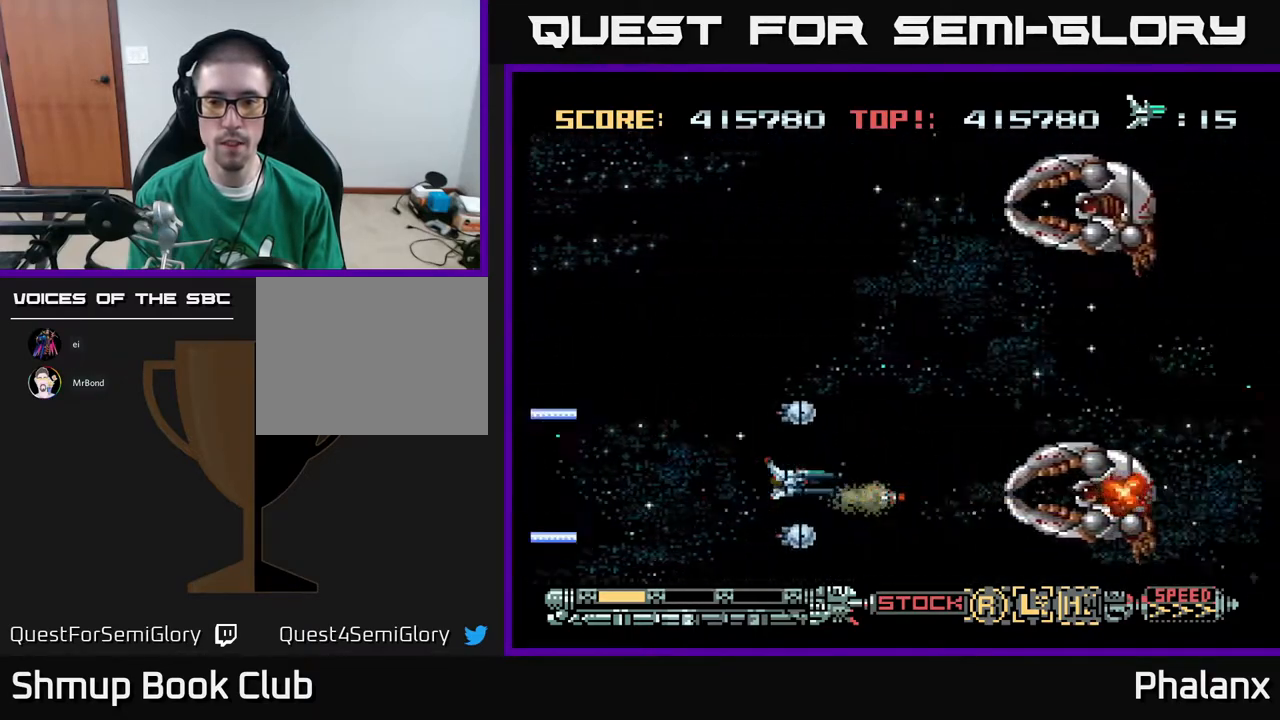
{"buttons": ["A", "DPAD_UP"], "right_stick": "center", "events": [[383, "DPAD_UP", "down"]]}